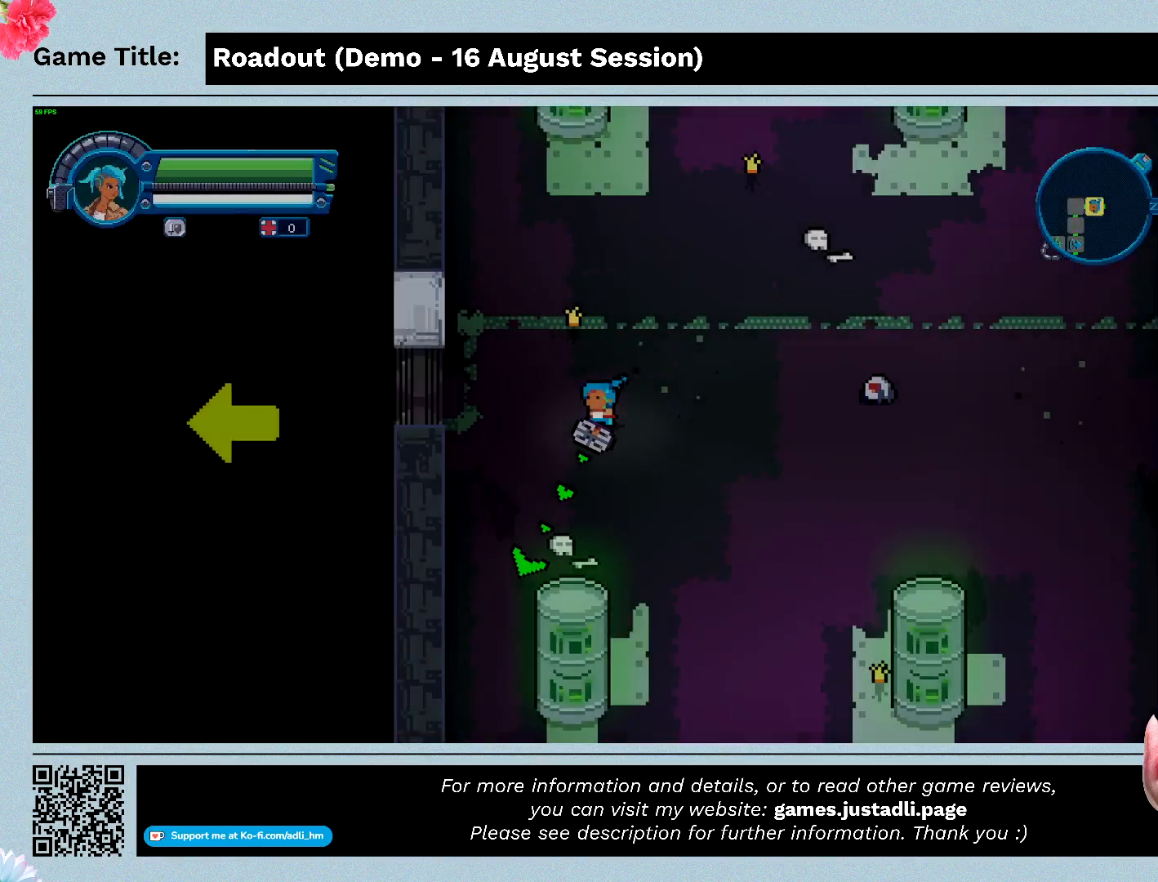
Gameplay with keyboard; each line is a JSON object with the keys held at the frame after it. "events" lists presses ("down") and releases ("up") of "0", "1", "2", "3", "4", "5", "6", "7", "8", "9", "a", "alt", "b", "c", "caps_lock", "ctrl", "d", "down", "e", "escape", "f", "f1", "f2", "f3", "f4", "f5", "f6", "f7", "f8", "g", "h", "i", "j", "k", "l", "left", "m", "n", "o", "p", "q", "r", "return", "right", "s", "shift", "space", "t", "tab", "tilde", "u", "up", "v", "w", "x", "y" and "z" between this image and that frame as [ms after this image, input, new state], when the widget could be followed in between. No other keys are recorded. Mouse input is not recorded.
{"keys": [], "events": []}
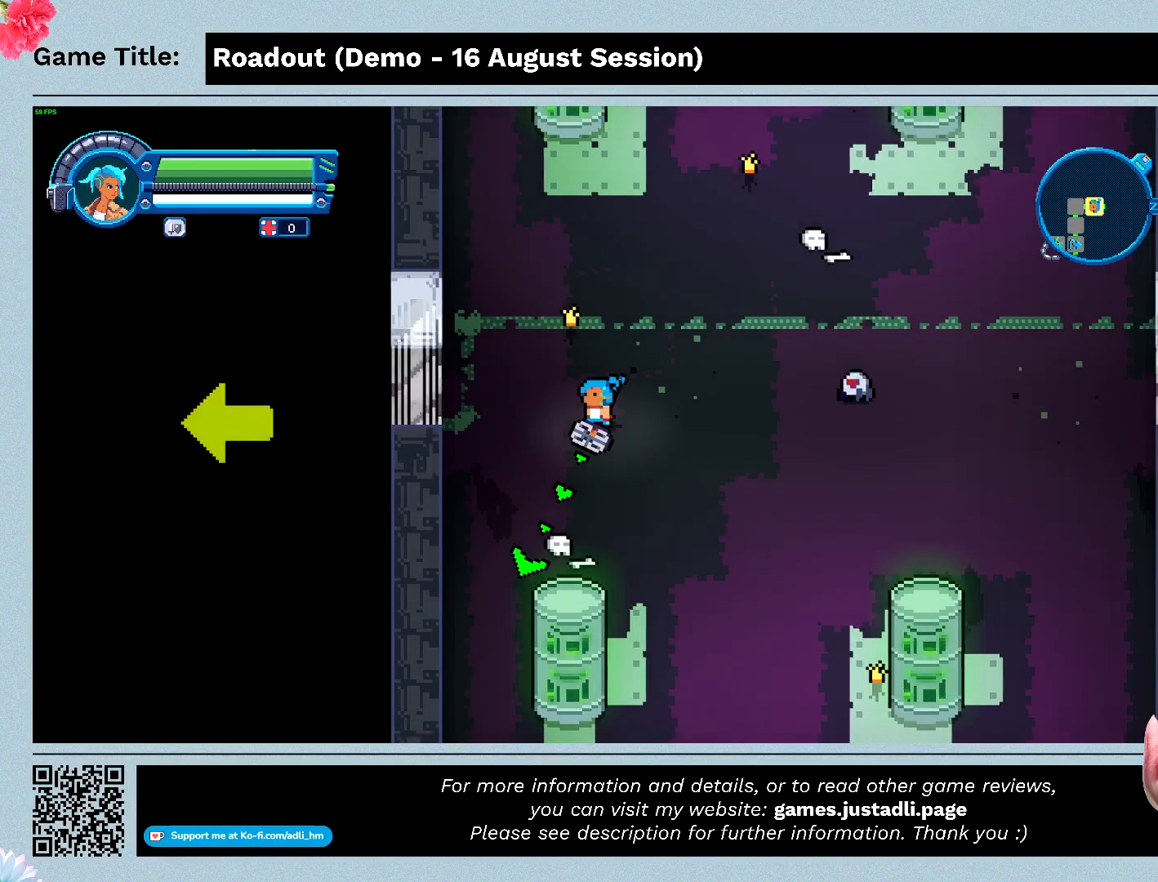
{"keys": [], "events": []}
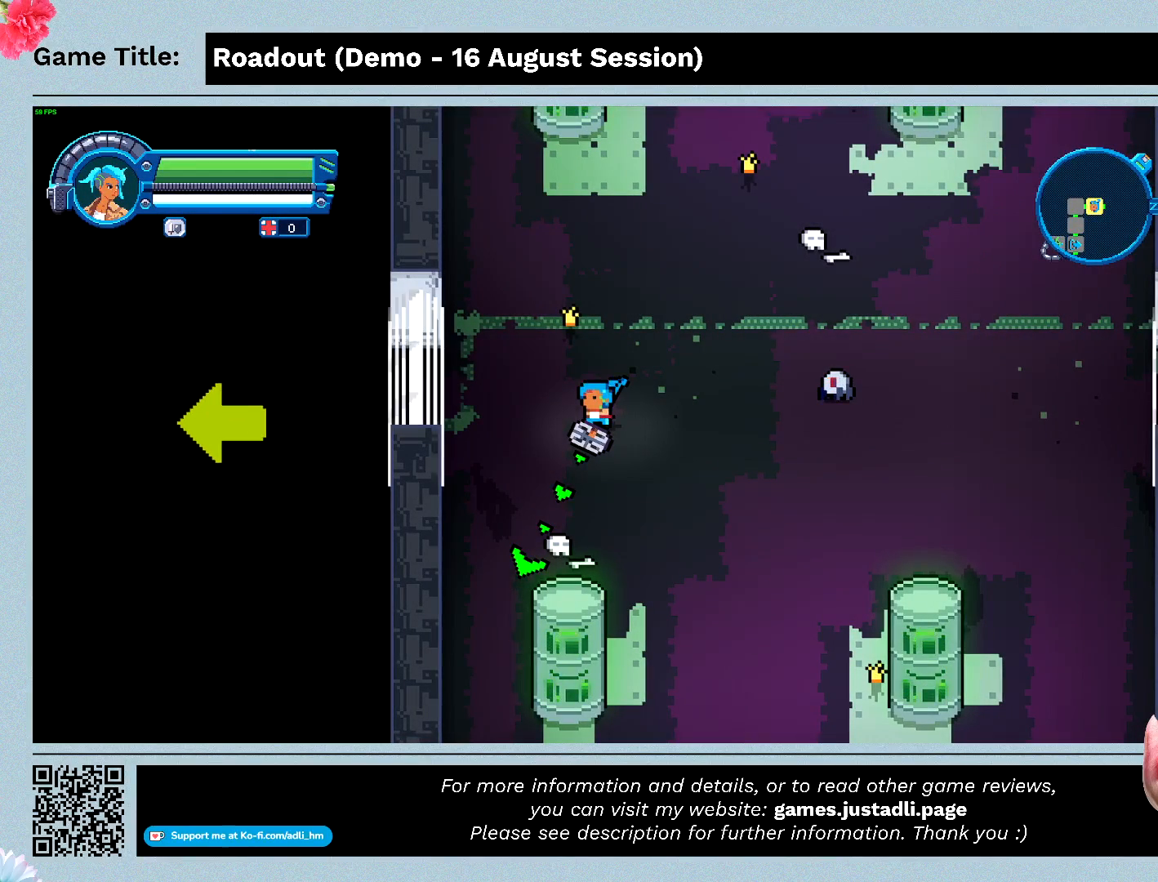
{"keys": [], "events": []}
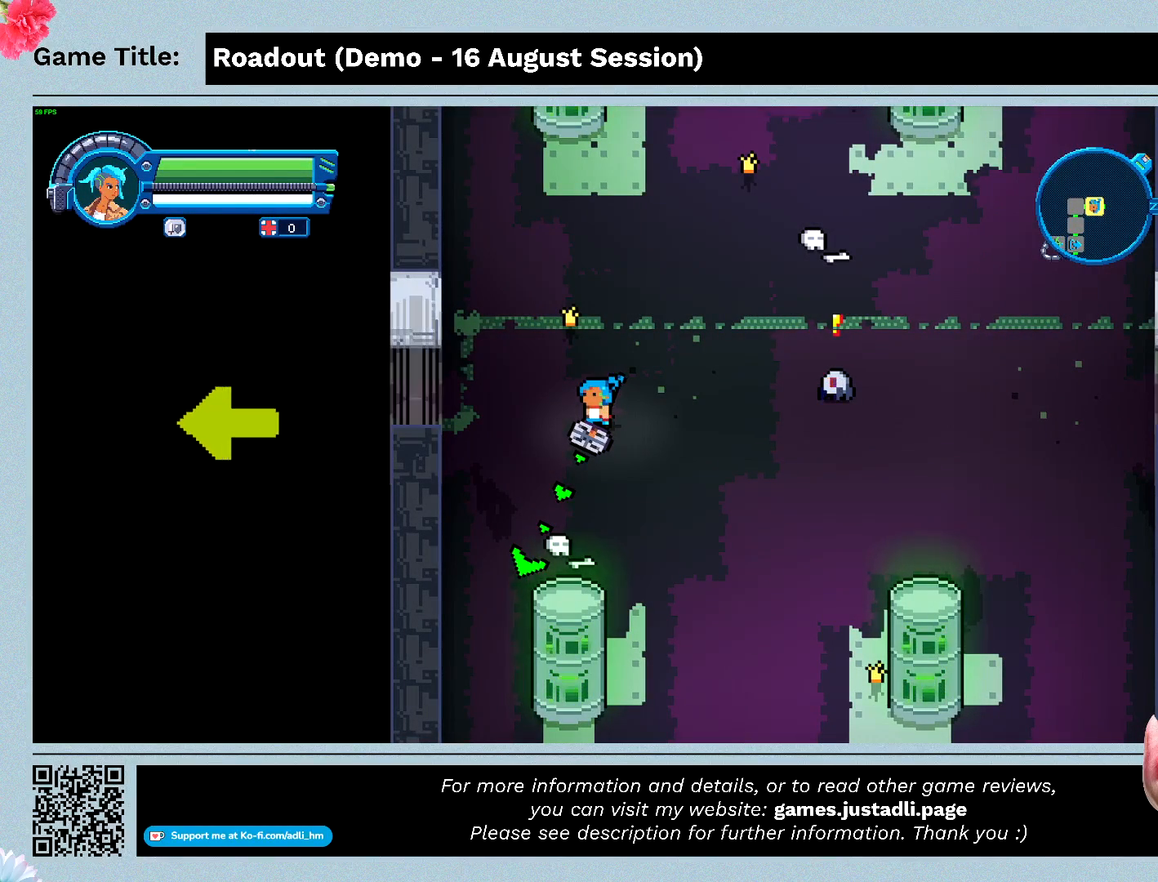
{"keys": [], "events": []}
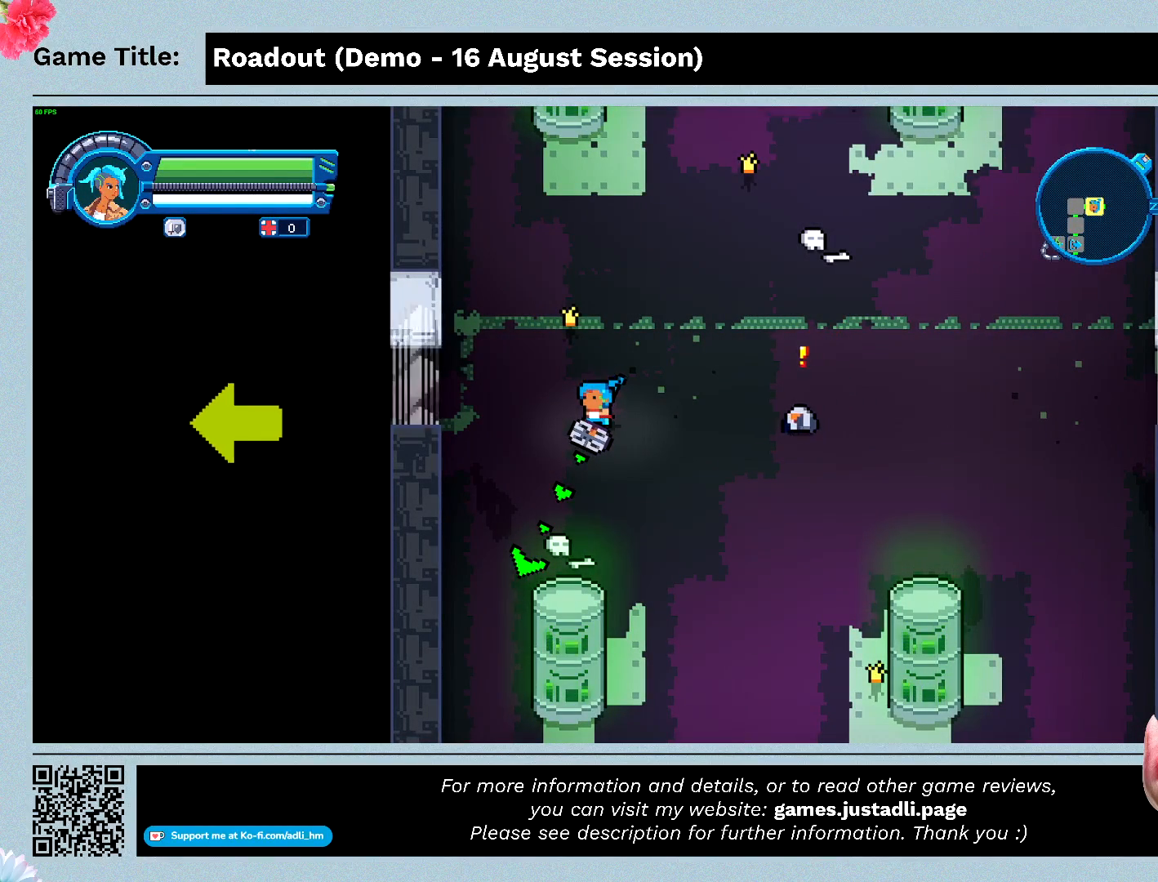
{"keys": [], "events": []}
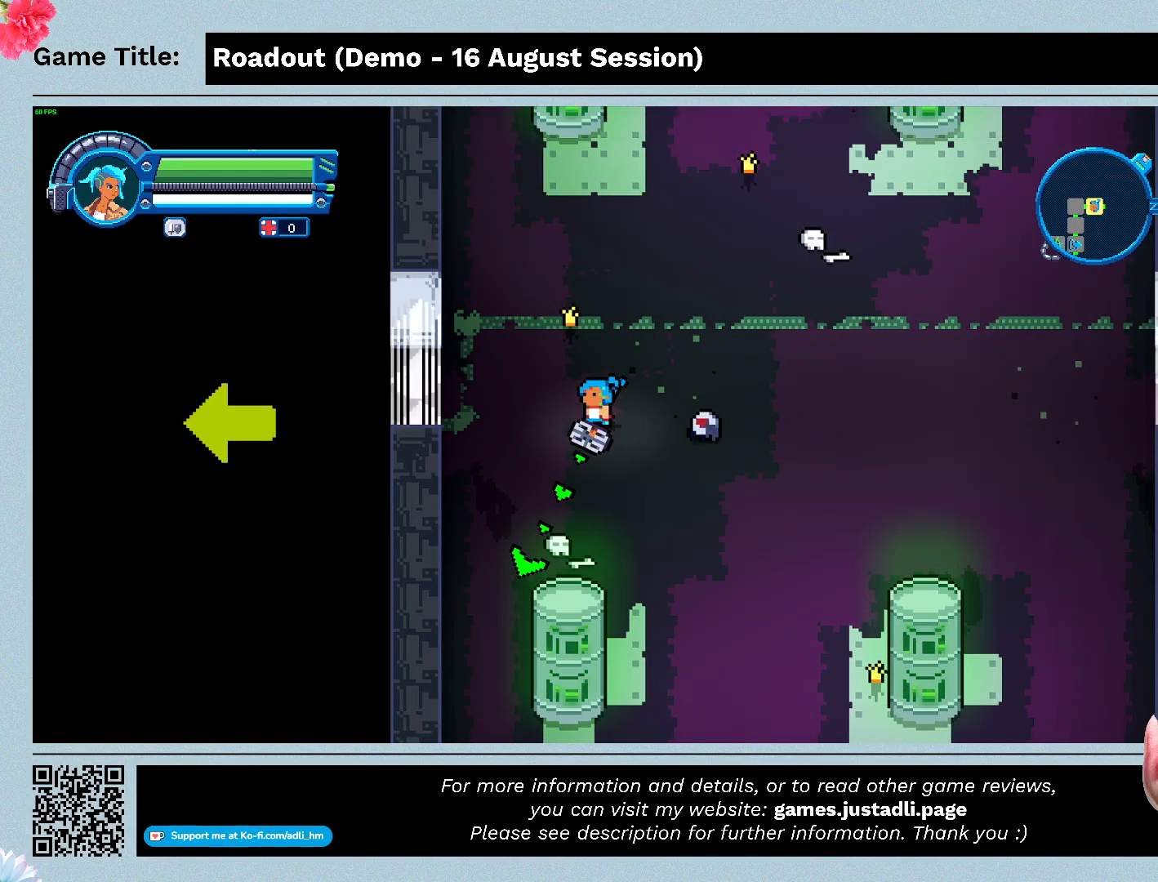
{"keys": [], "events": []}
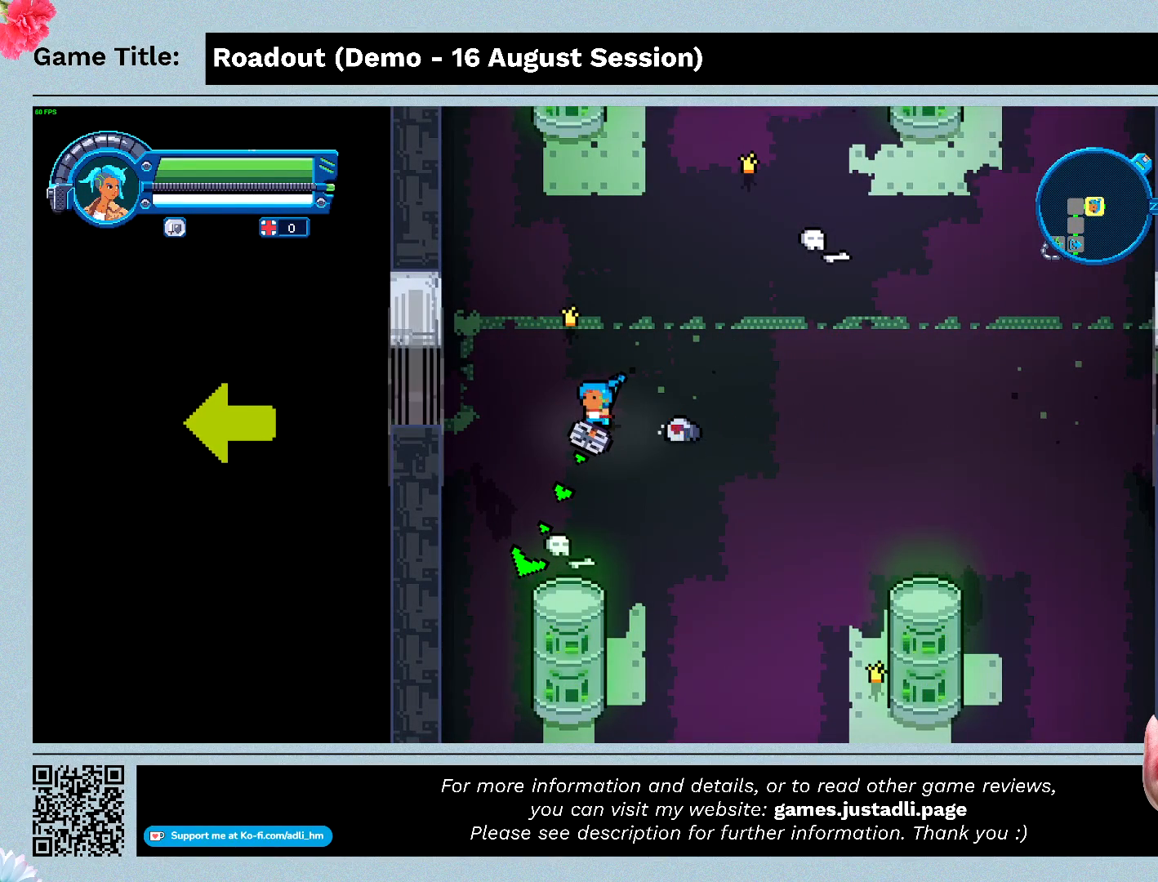
{"keys": [], "events": []}
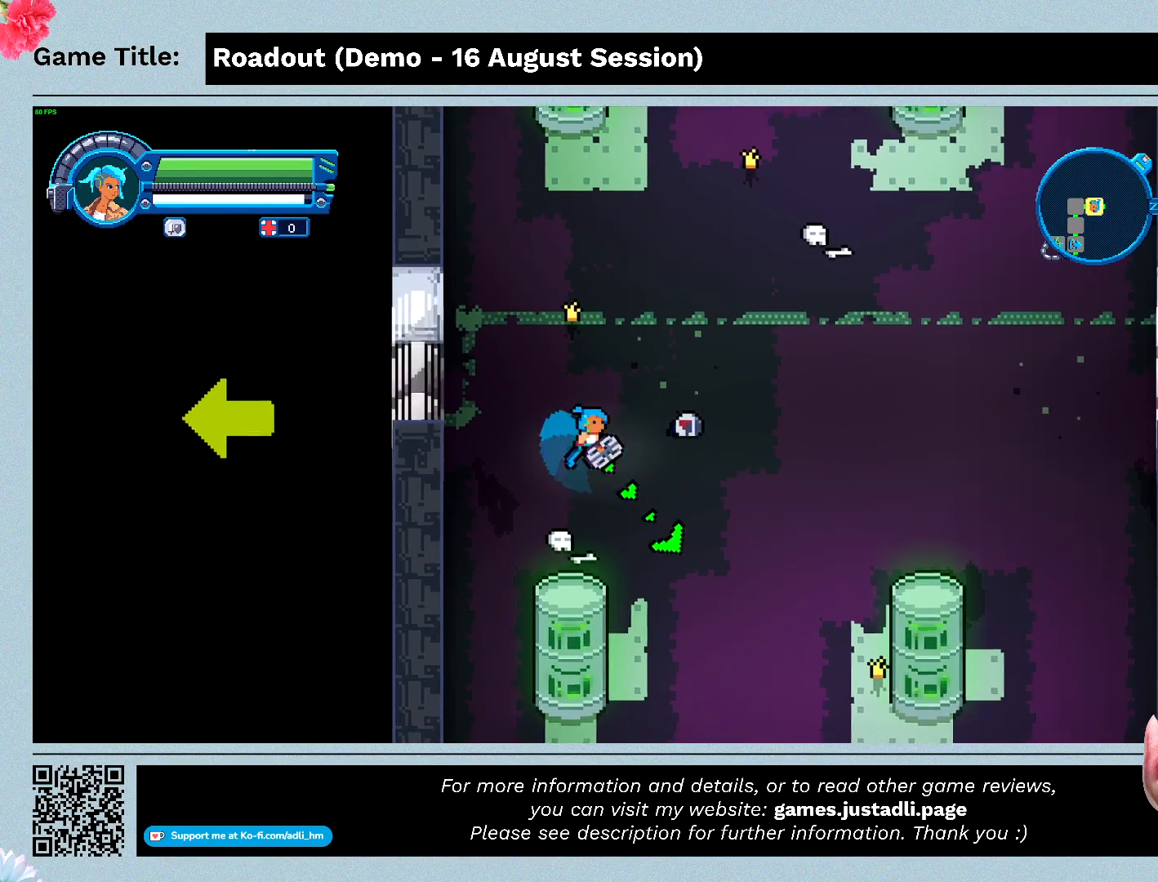
{"keys": ["d"], "events": [[500, "d", "down"]]}
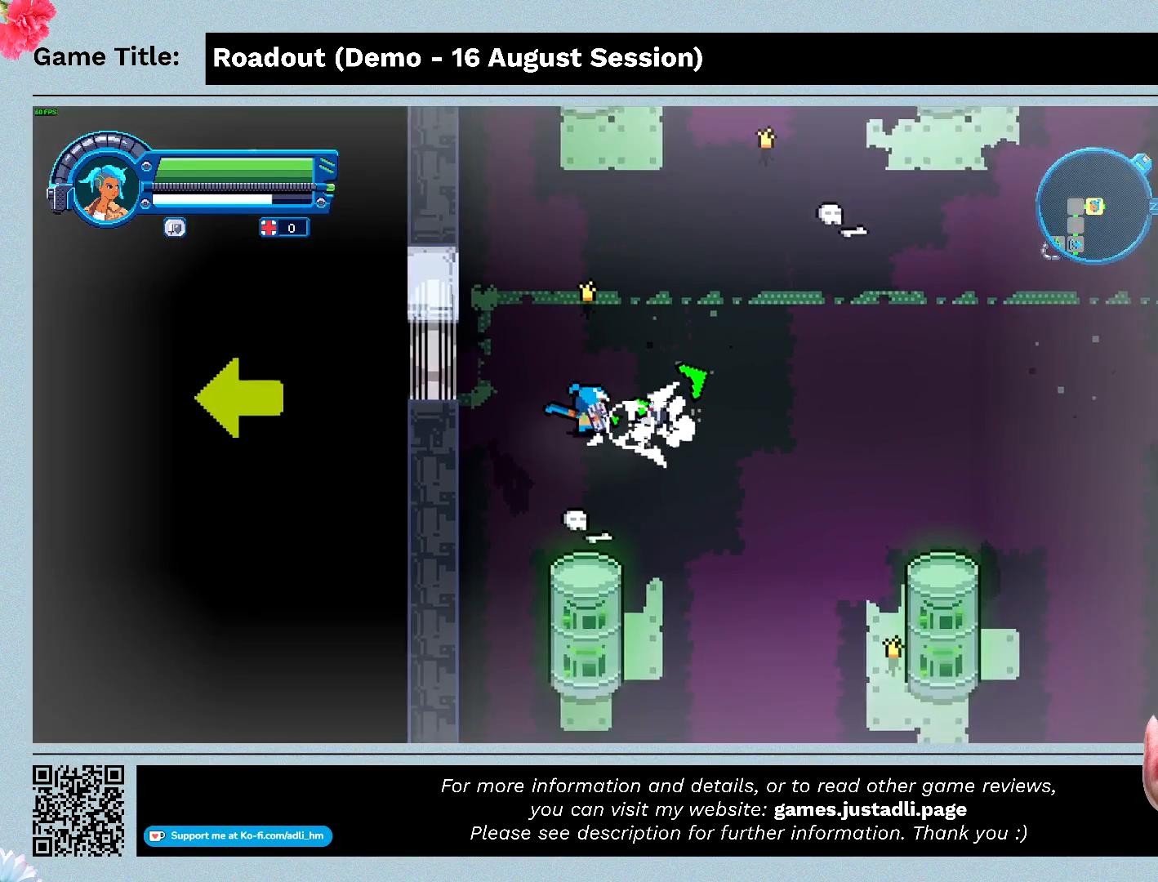
{"keys": ["w"], "events": [[167, "w", "down"], [467, "d", "up"]]}
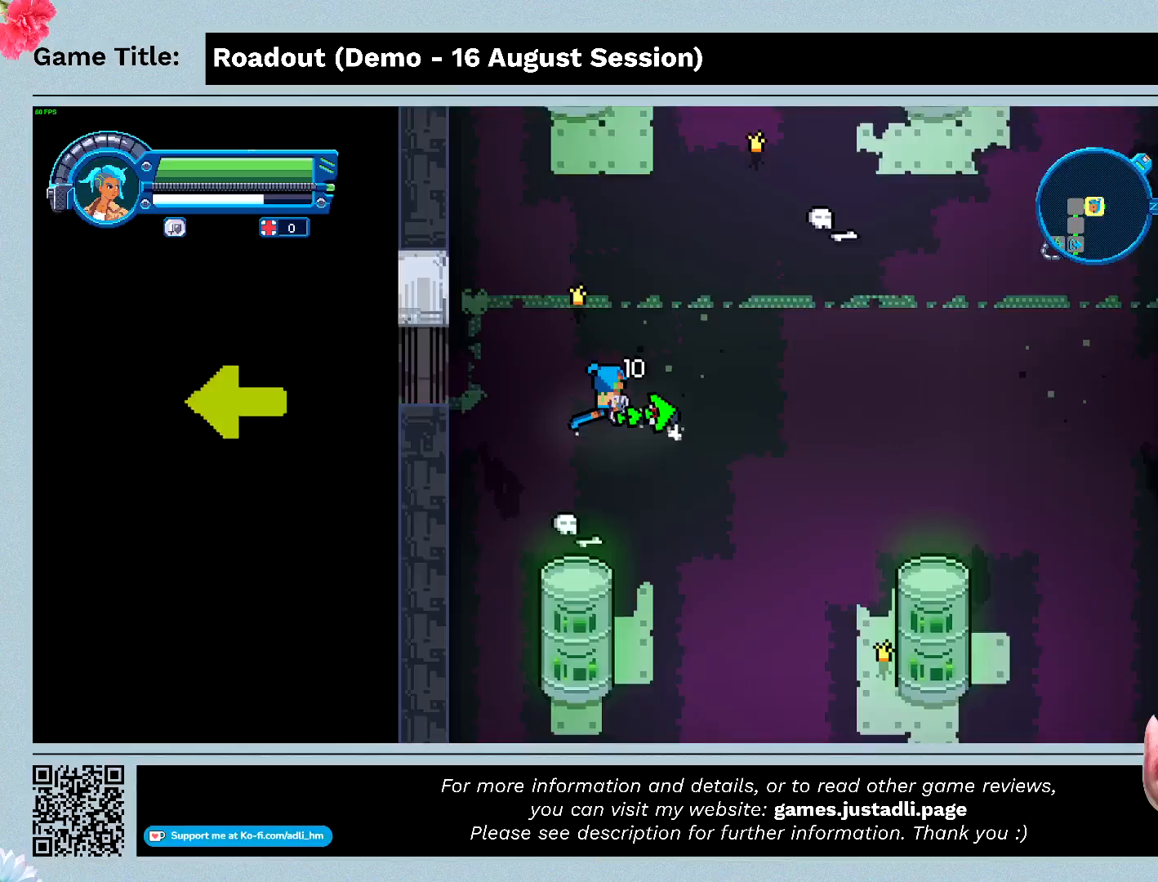
{"keys": ["w"], "events": []}
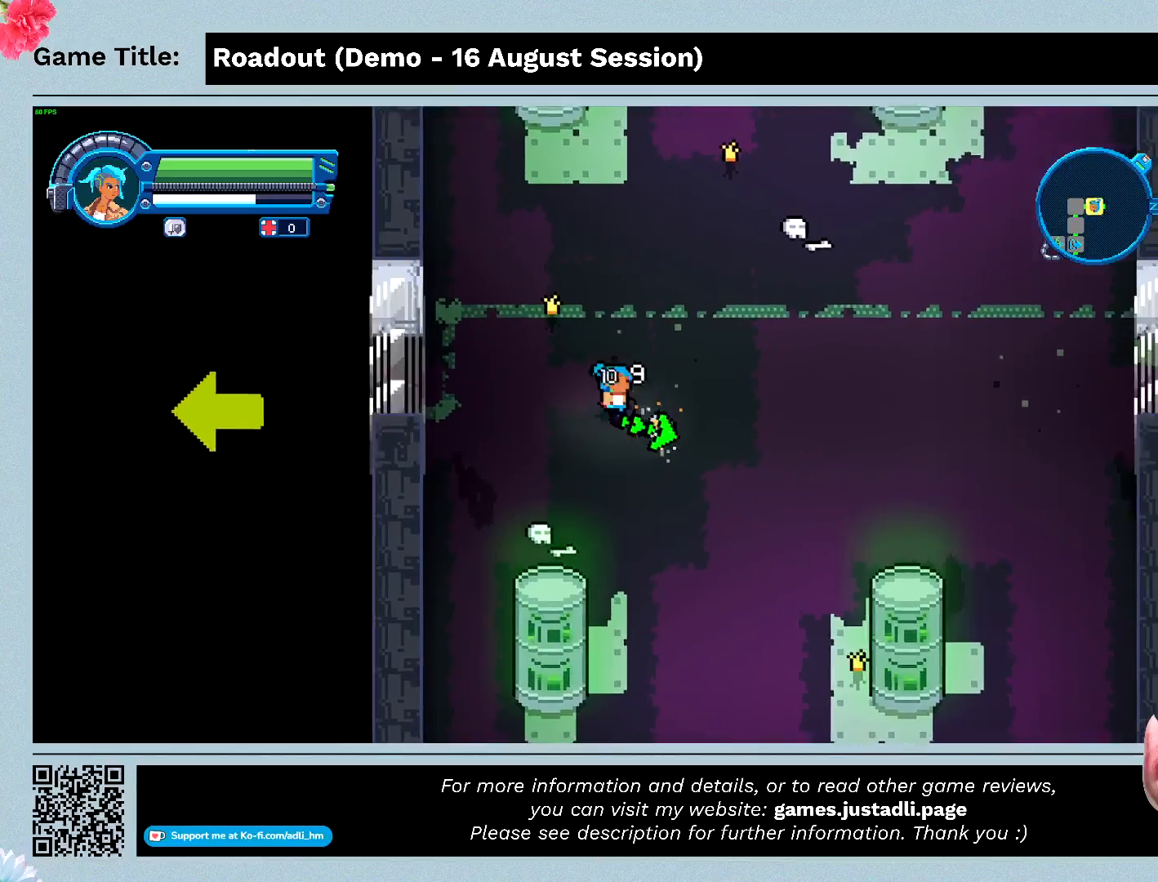
{"keys": ["w"], "events": []}
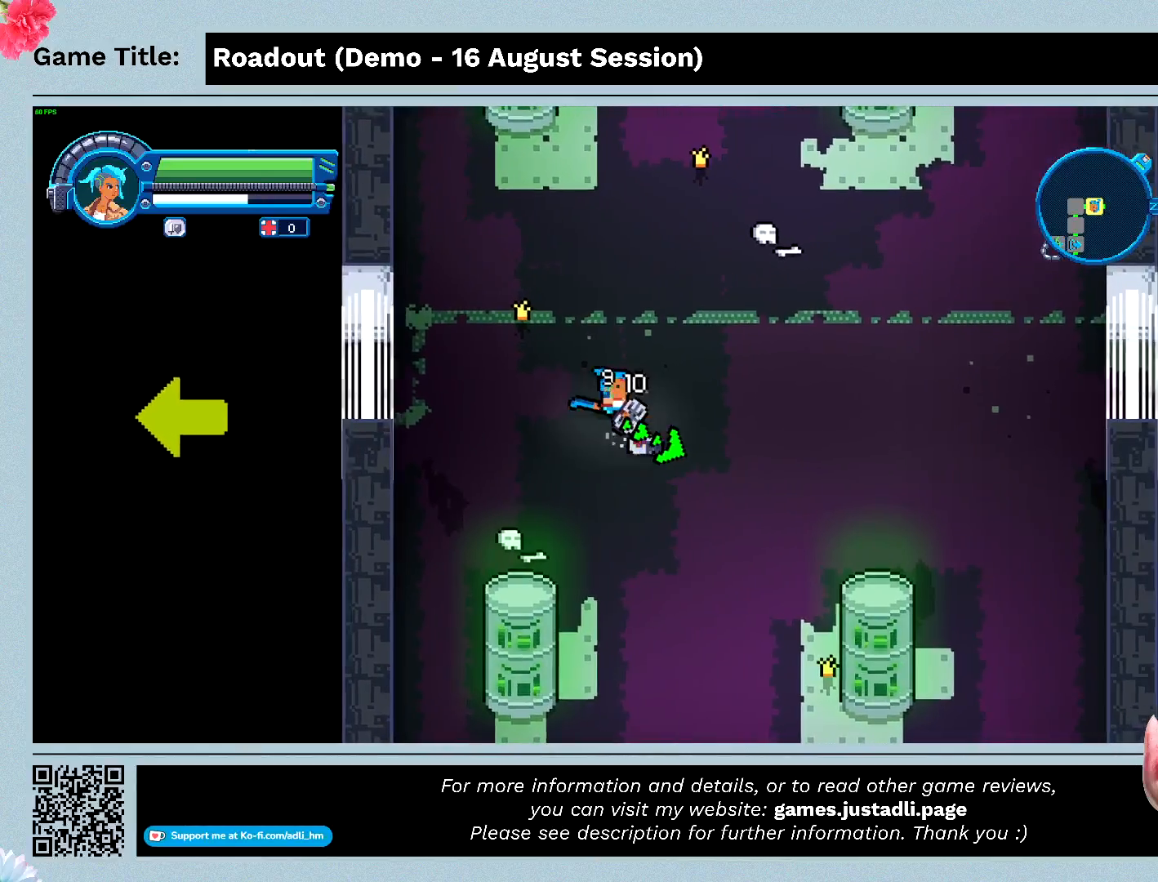
{"keys": ["w"], "events": []}
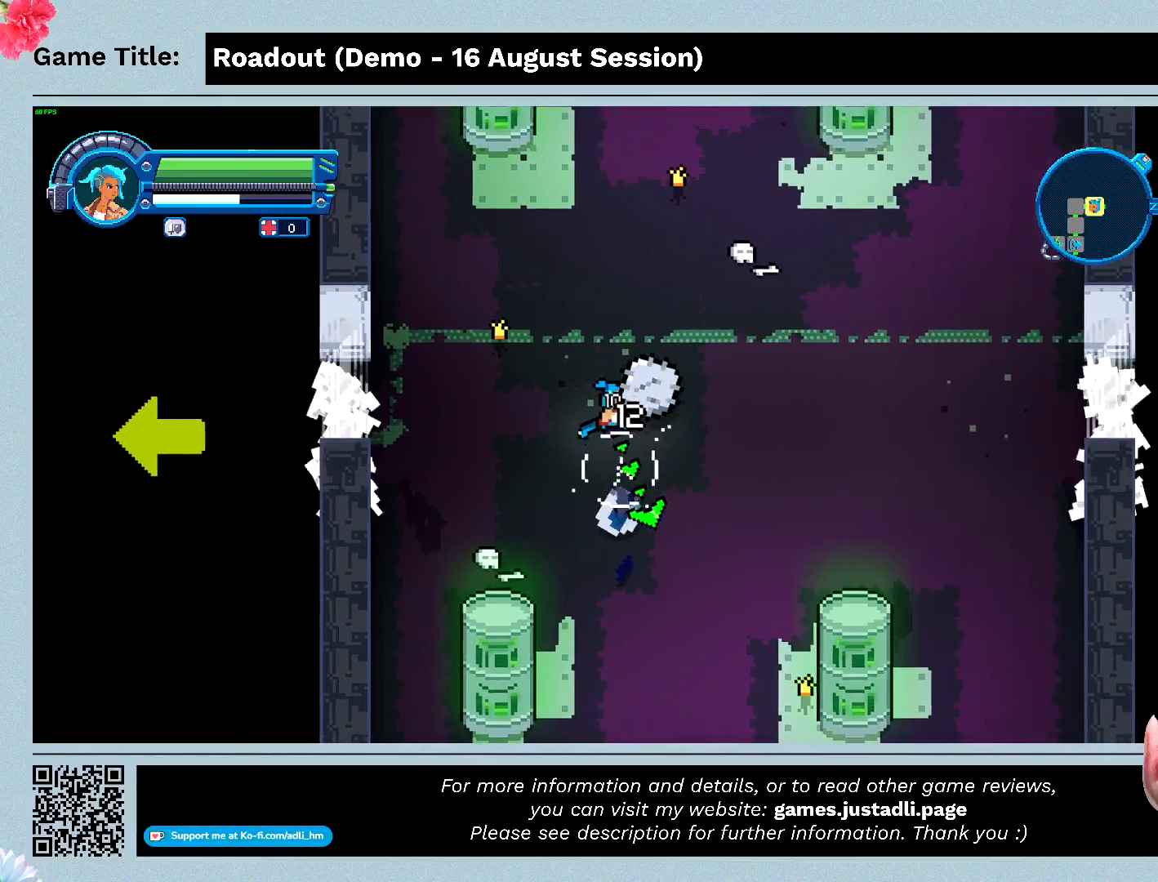
{"keys": ["w"], "events": []}
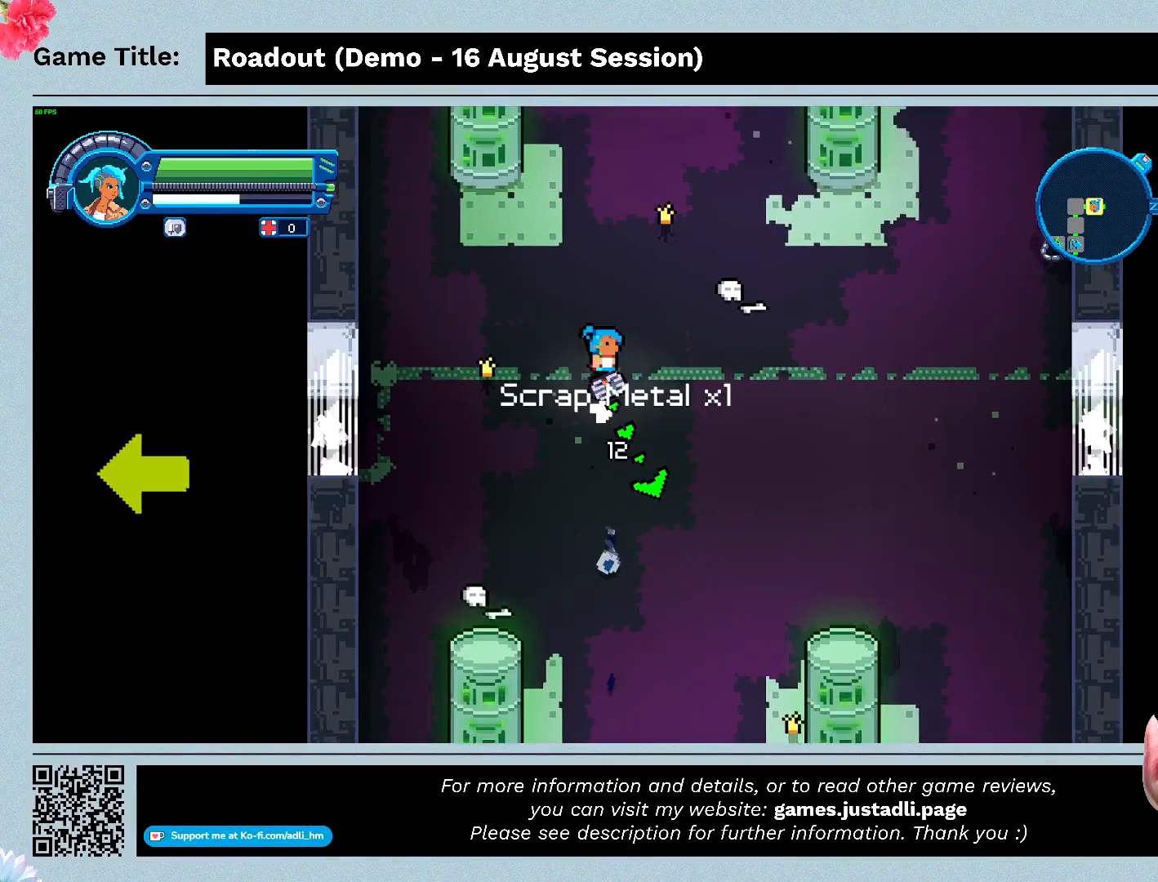
{"keys": ["s", "w"], "events": [[467, "s", "down"]]}
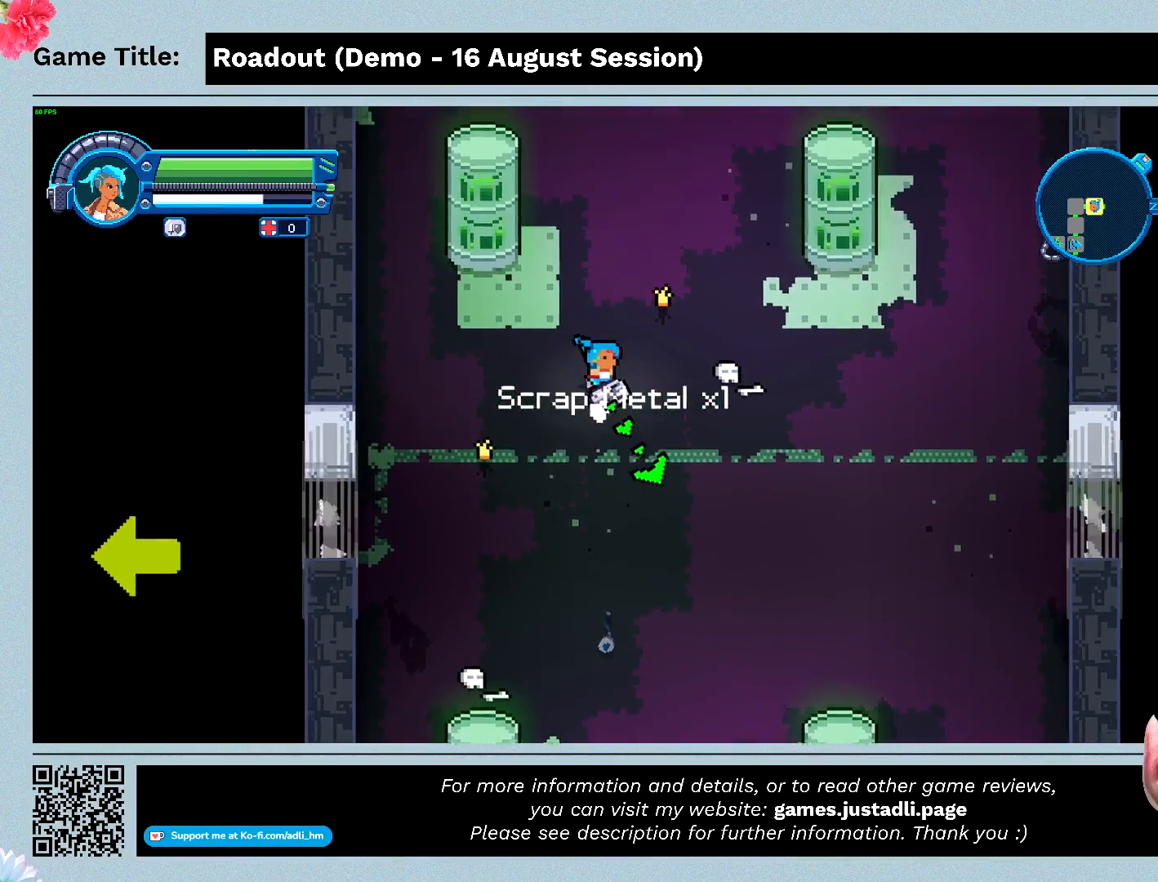
{"keys": ["s"], "events": [[100, "w", "up"]]}
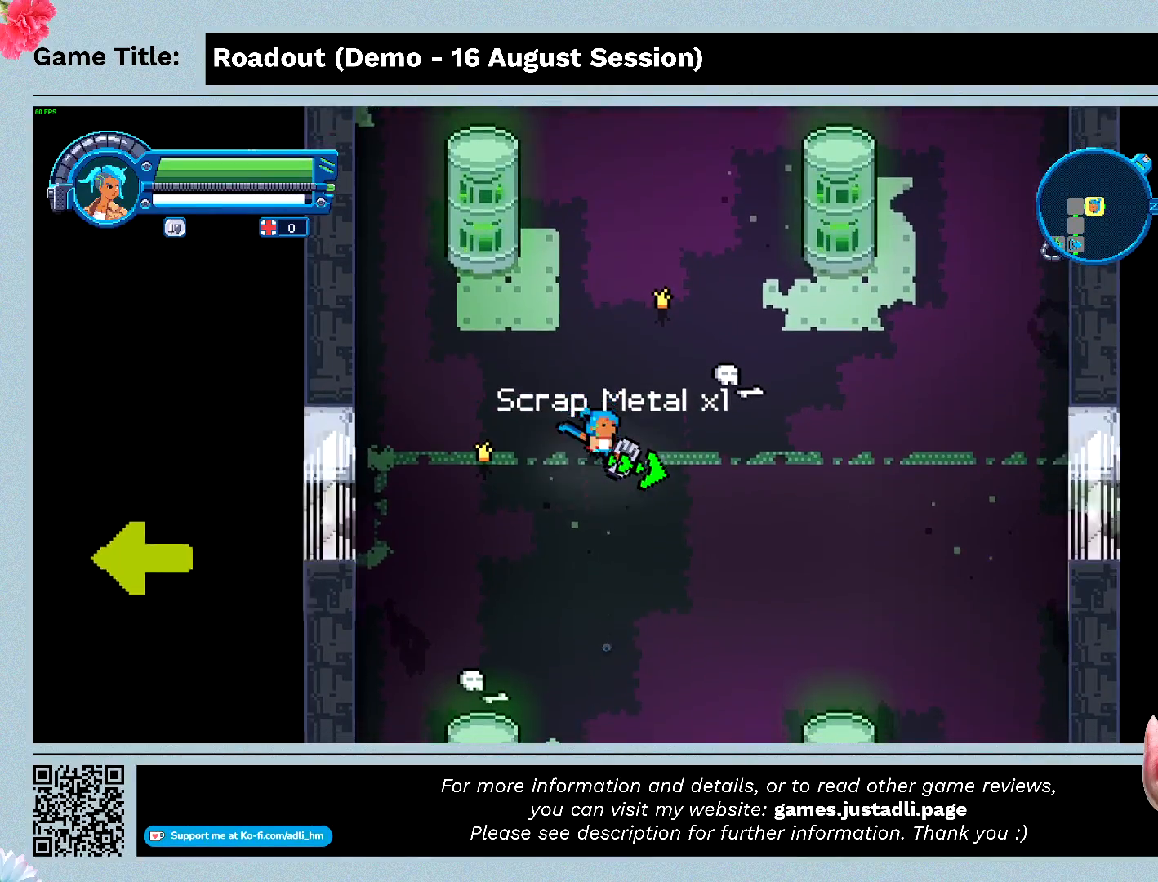
{"keys": ["s"], "events": []}
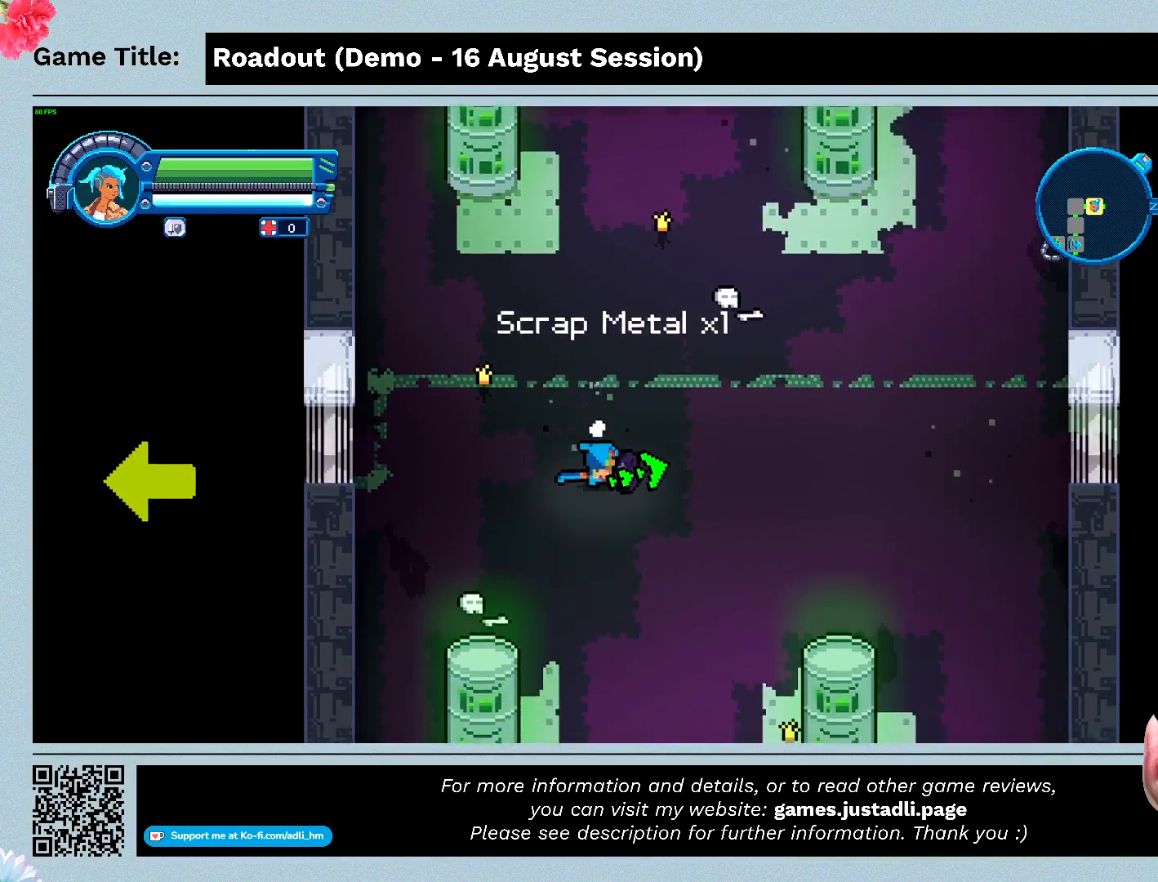
{"keys": ["a", "w"], "events": [[67, "a", "down"], [333, "s", "up"], [367, "w", "down"]]}
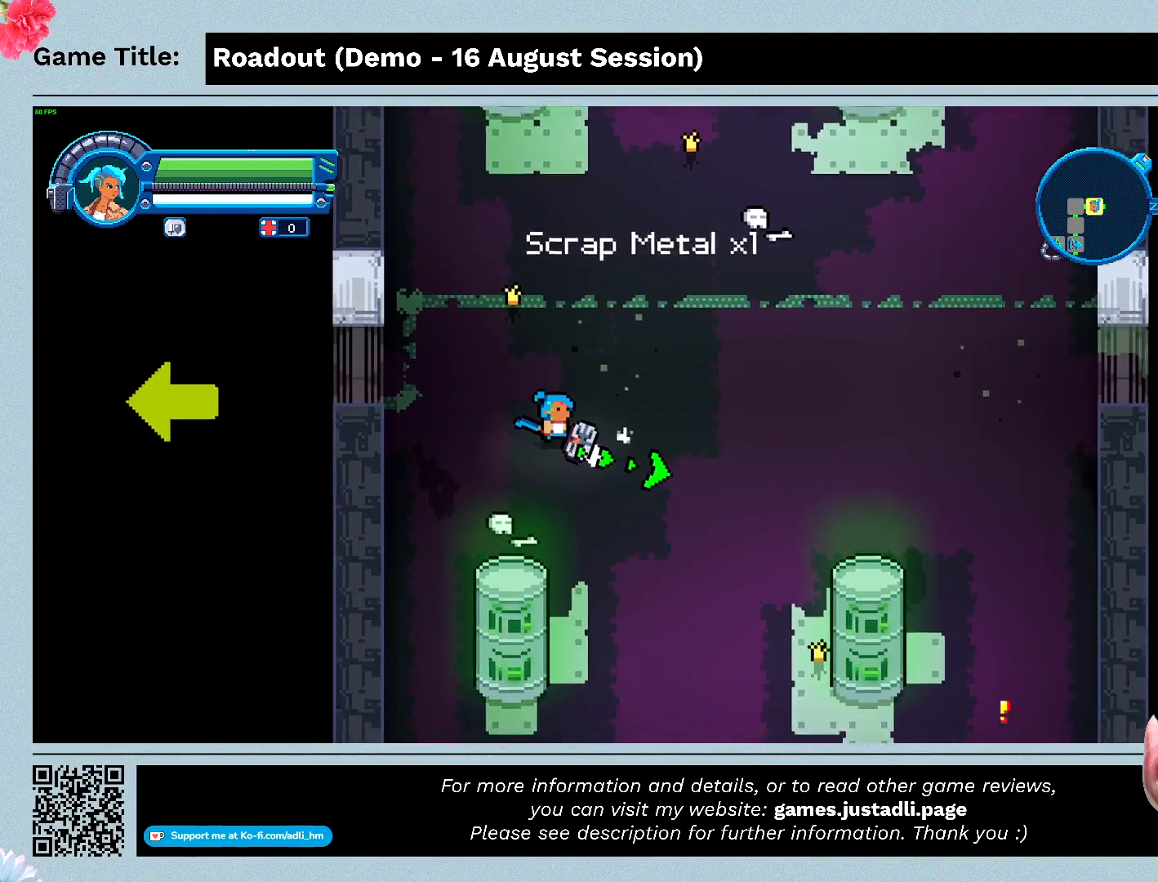
{"keys": ["w"], "events": [[267, "a", "up"]]}
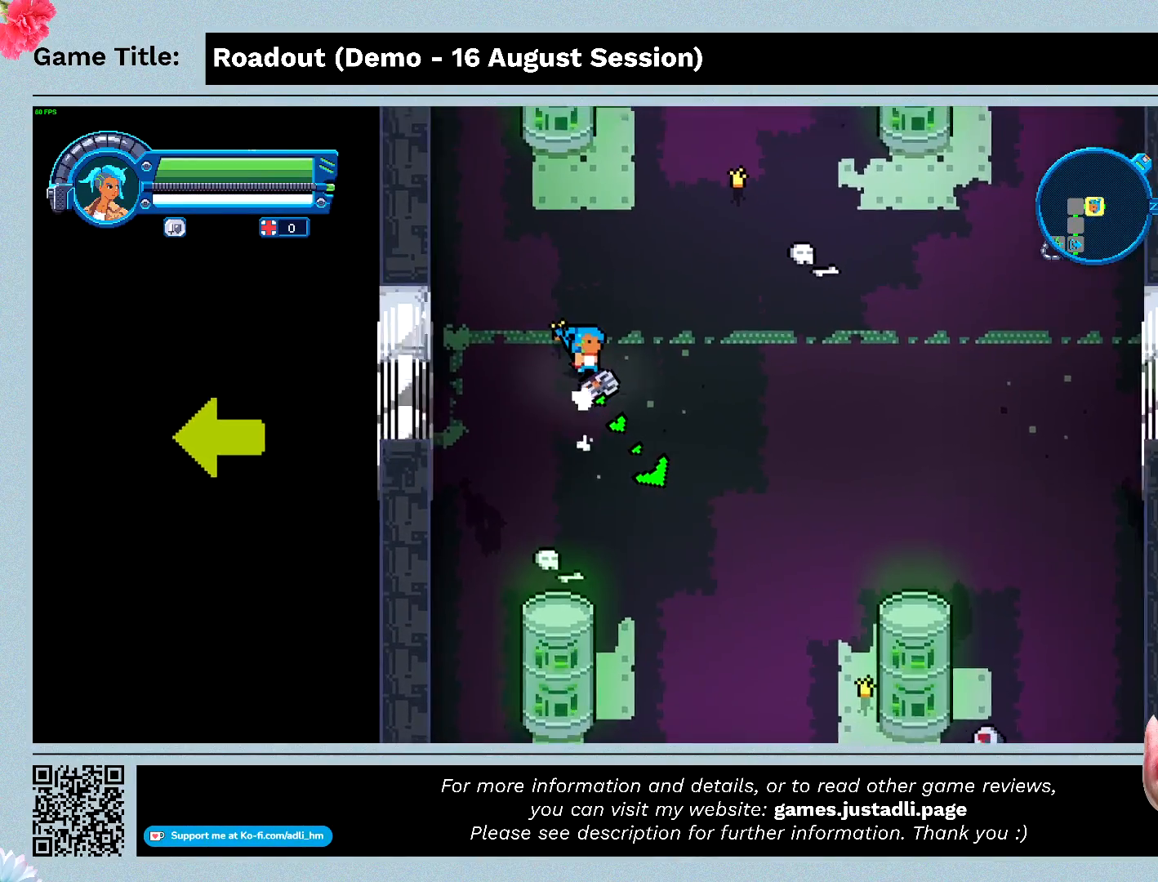
{"keys": ["d", "w"], "events": [[67, "d", "down"]]}
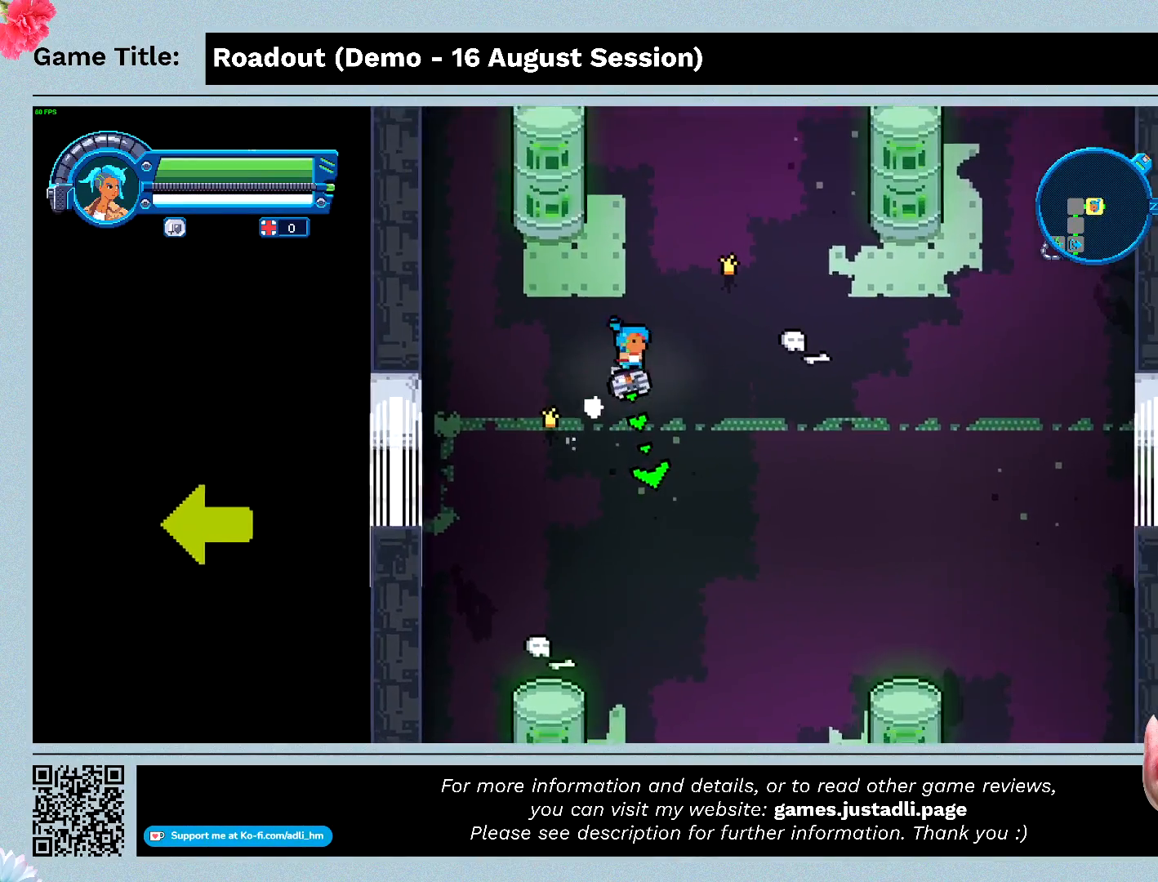
{"keys": ["d", "w"], "events": []}
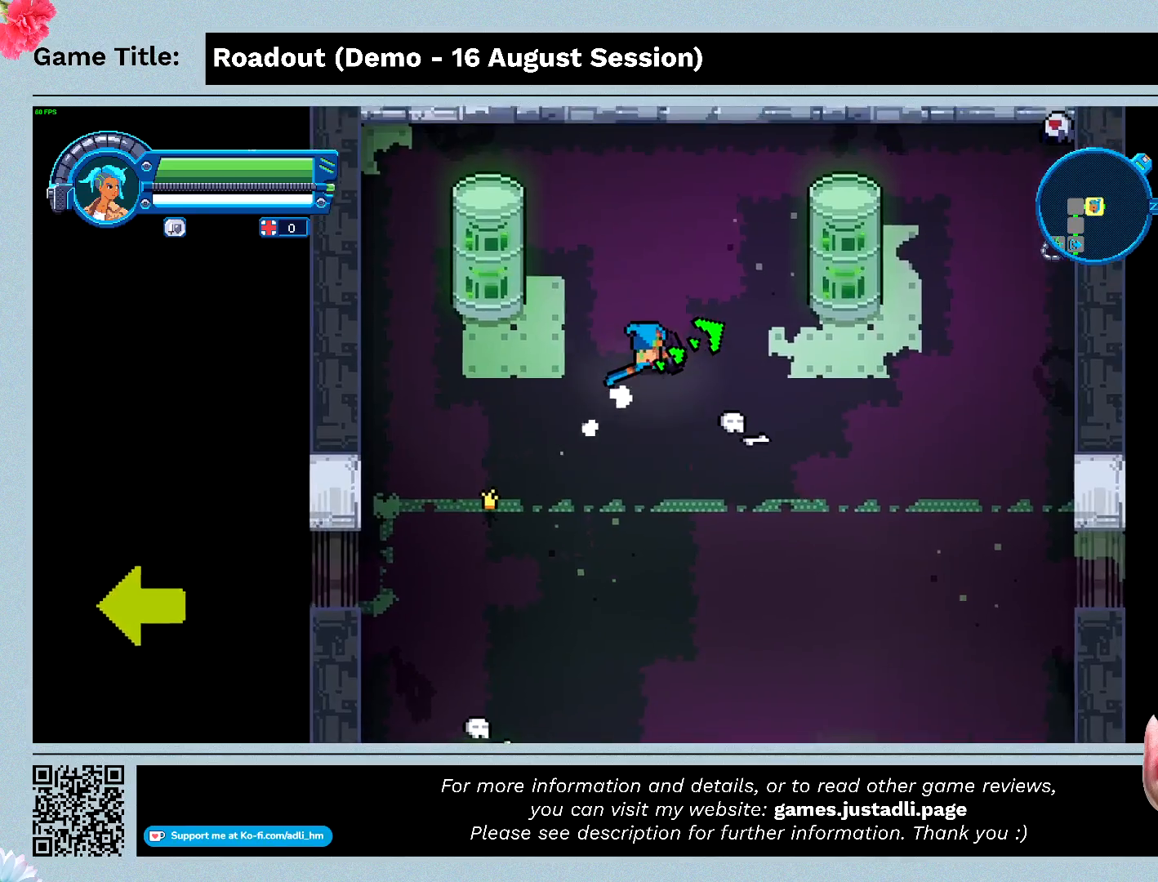
{"keys": ["a", "d", "w"], "events": [[200, "a", "down"]]}
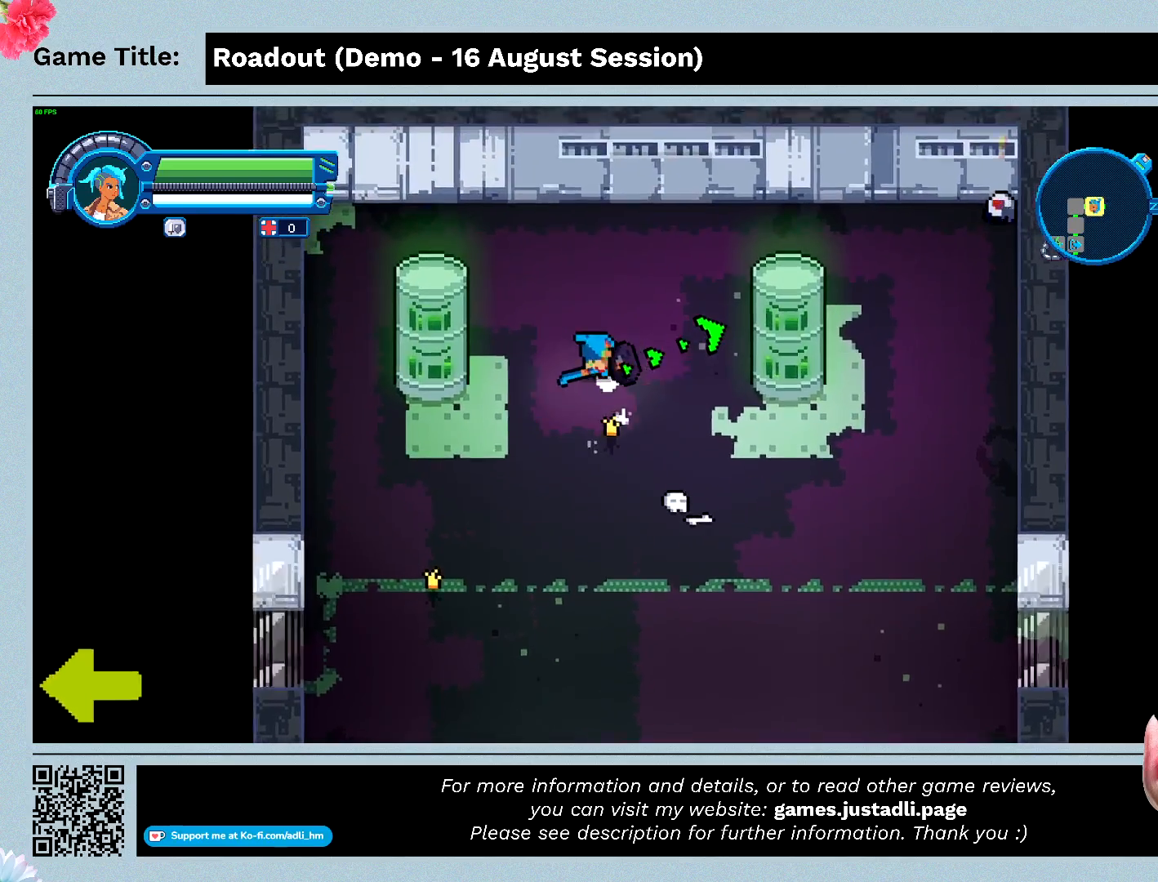
{"keys": ["a", "s"], "events": [[33, "d", "up"], [67, "w", "up"], [367, "s", "down"]]}
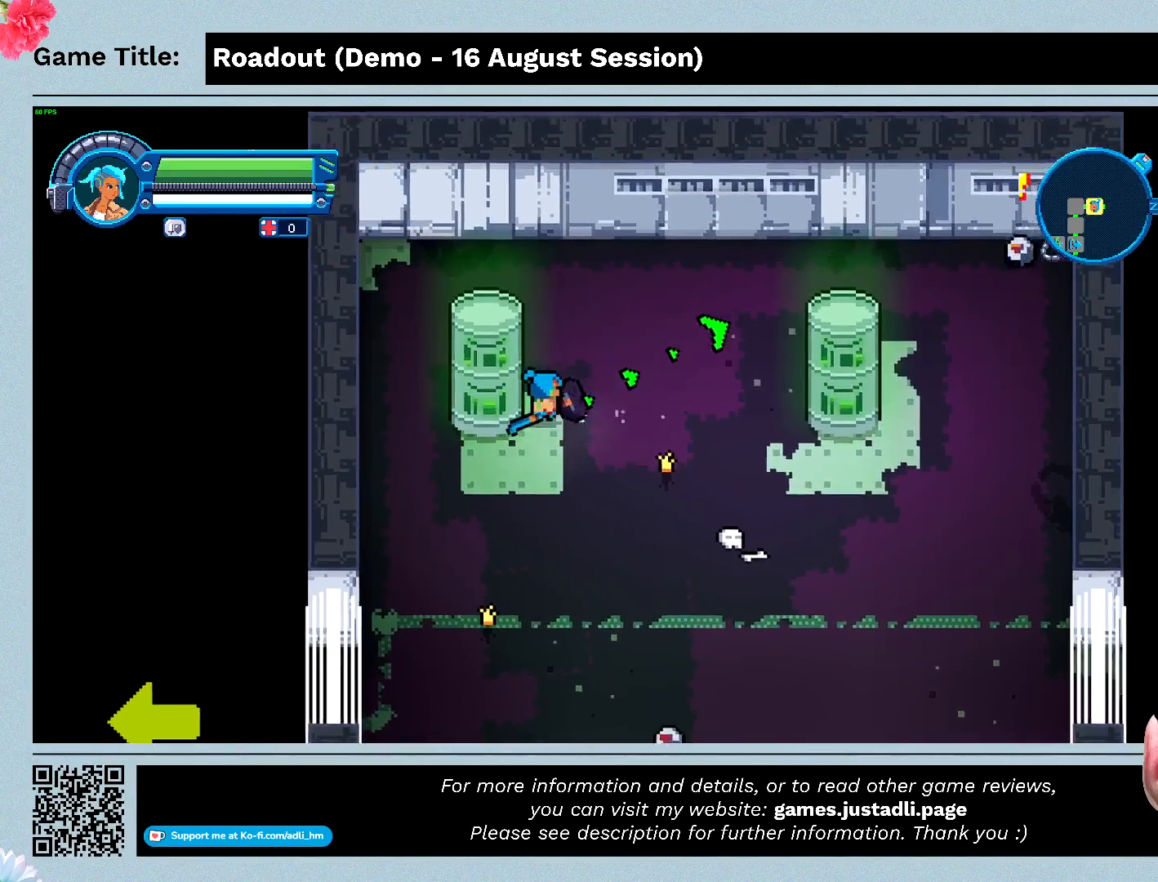
{"keys": ["d", "s"], "events": [[300, "a", "up"], [400, "d", "down"]]}
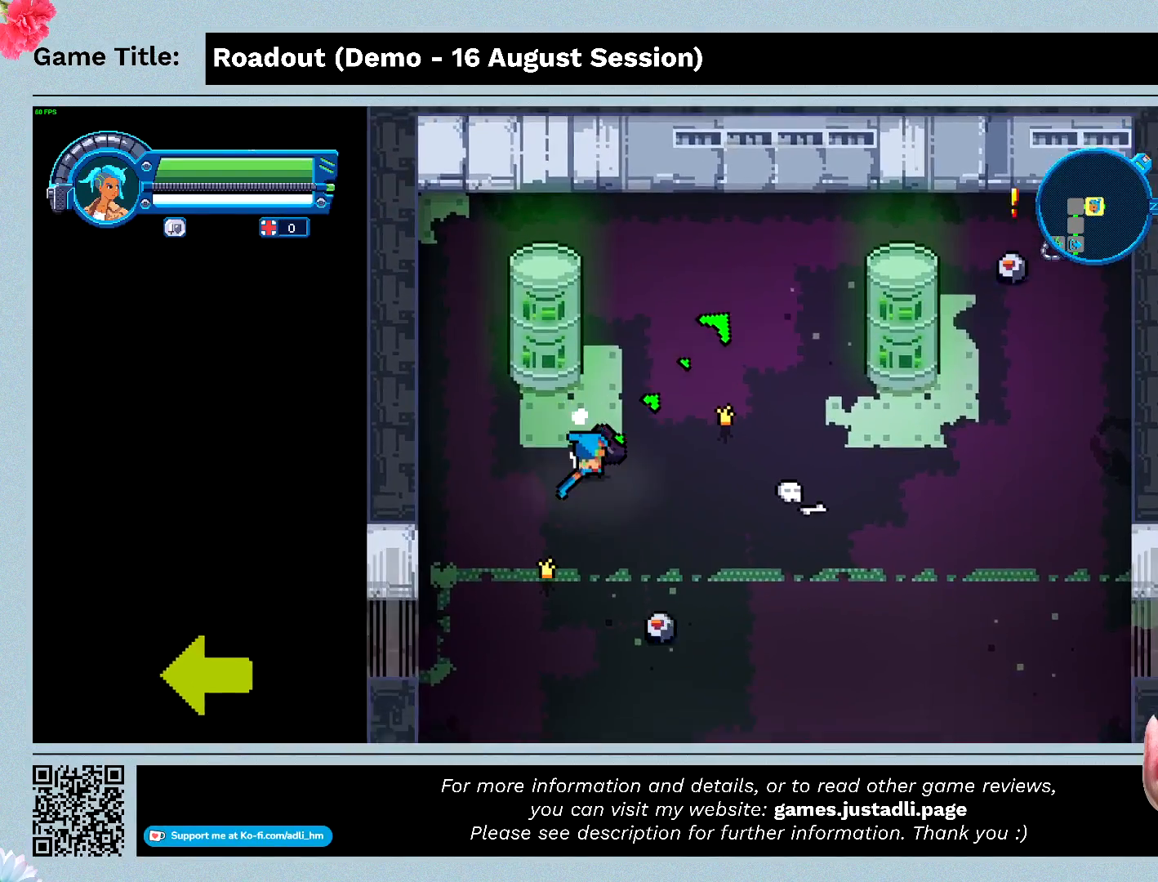
{"keys": ["d"], "events": [[267, "s", "up"]]}
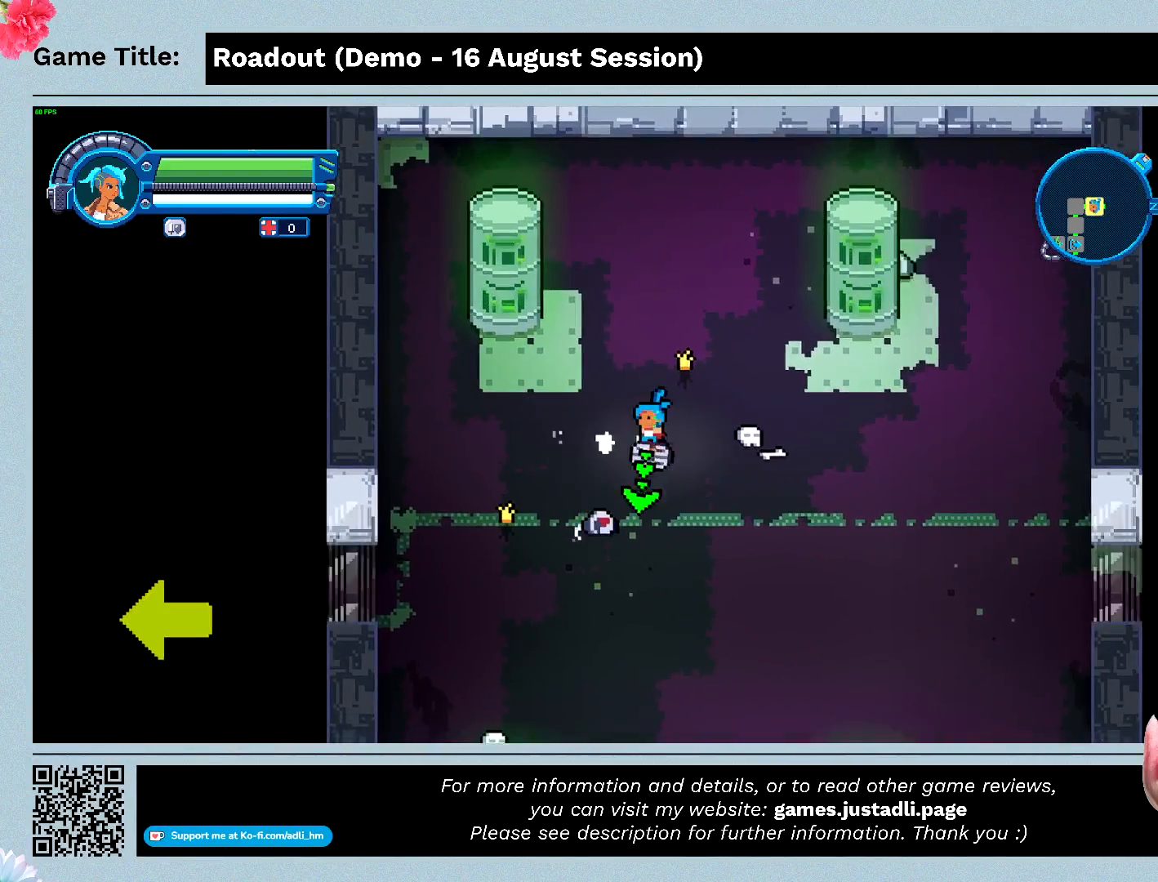
{"keys": ["w"], "events": [[67, "w", "down"], [400, "d", "up"]]}
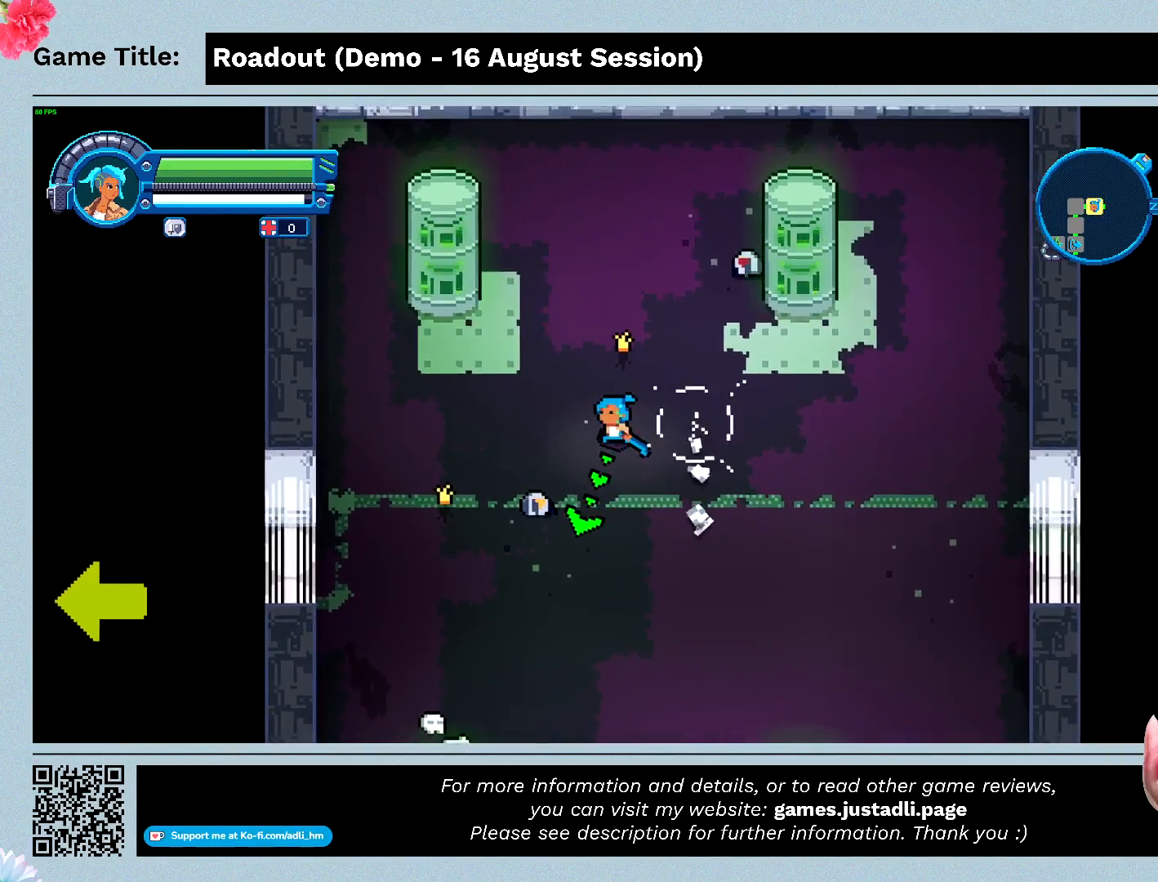
{"keys": ["a", "w"], "events": [[400, "a", "down"]]}
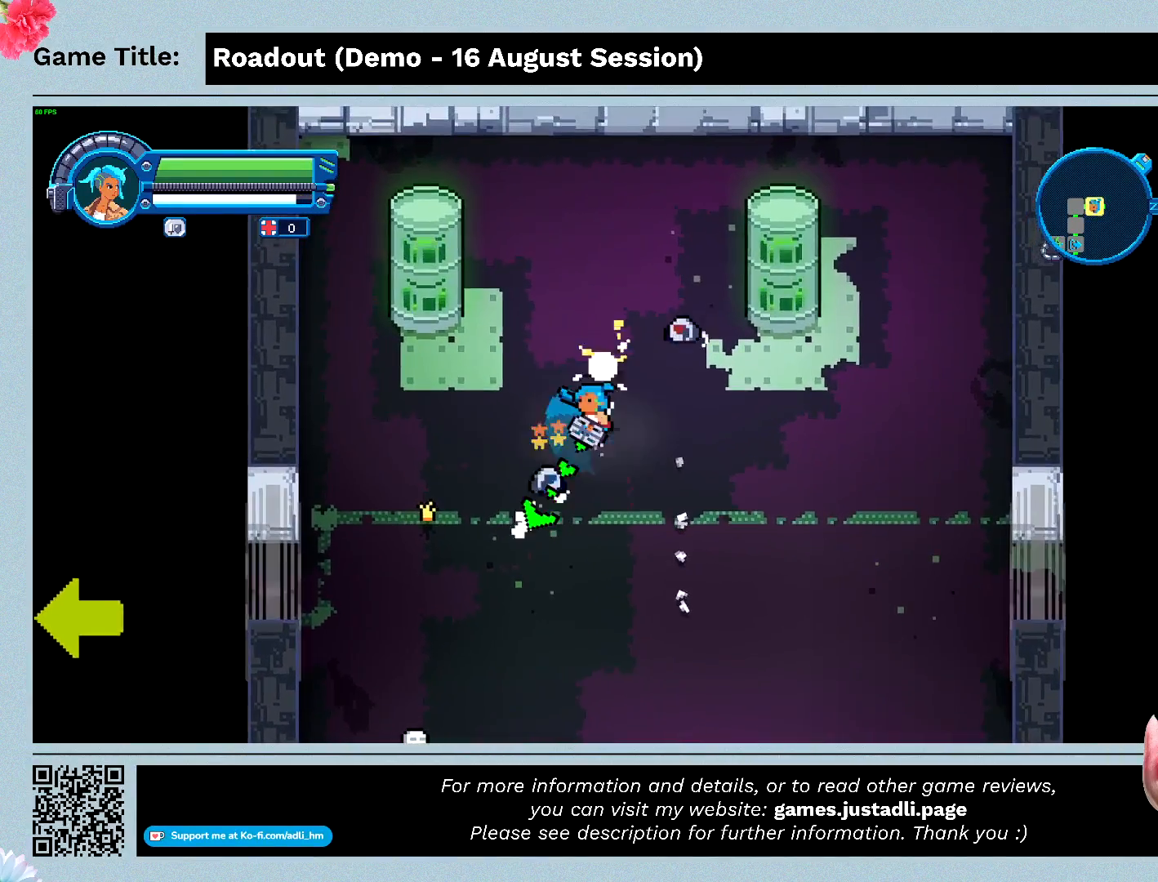
{"keys": ["a"], "events": [[233, "w", "up"]]}
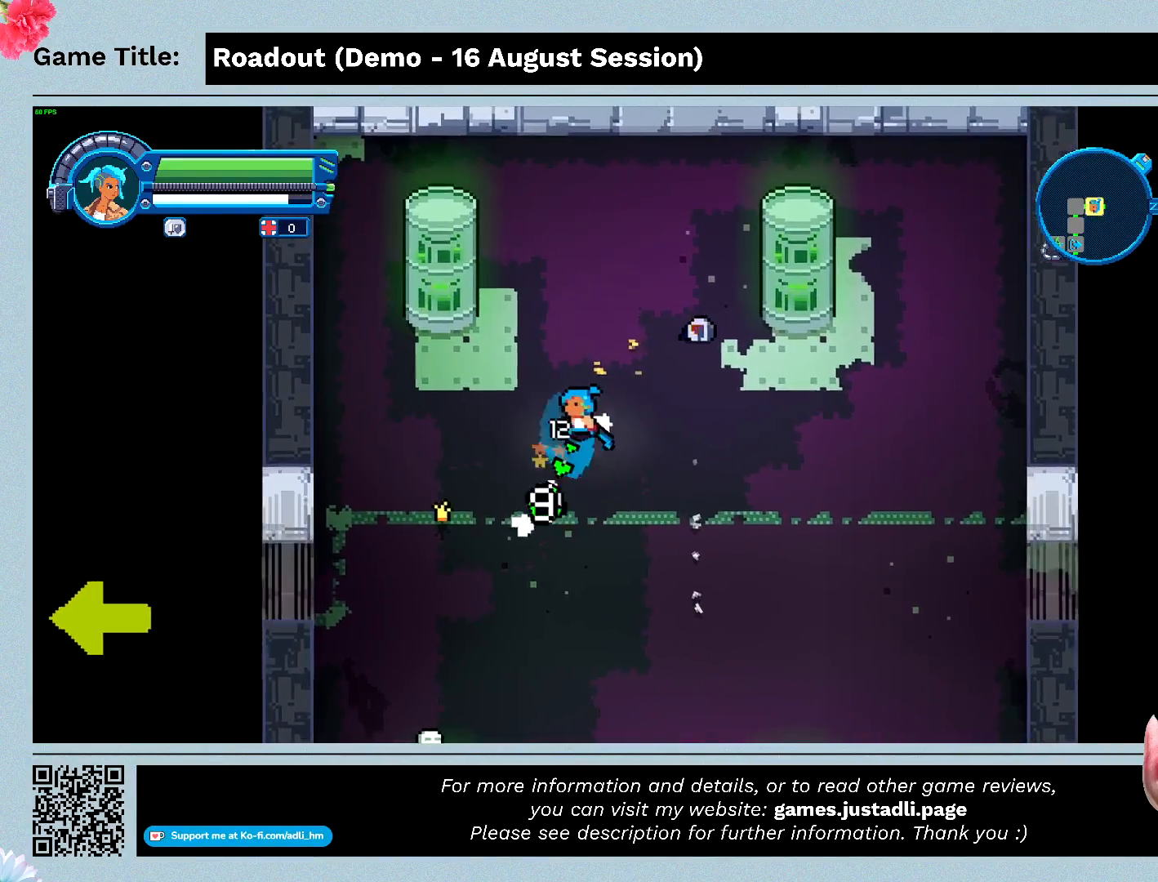
{"keys": ["a"], "events": []}
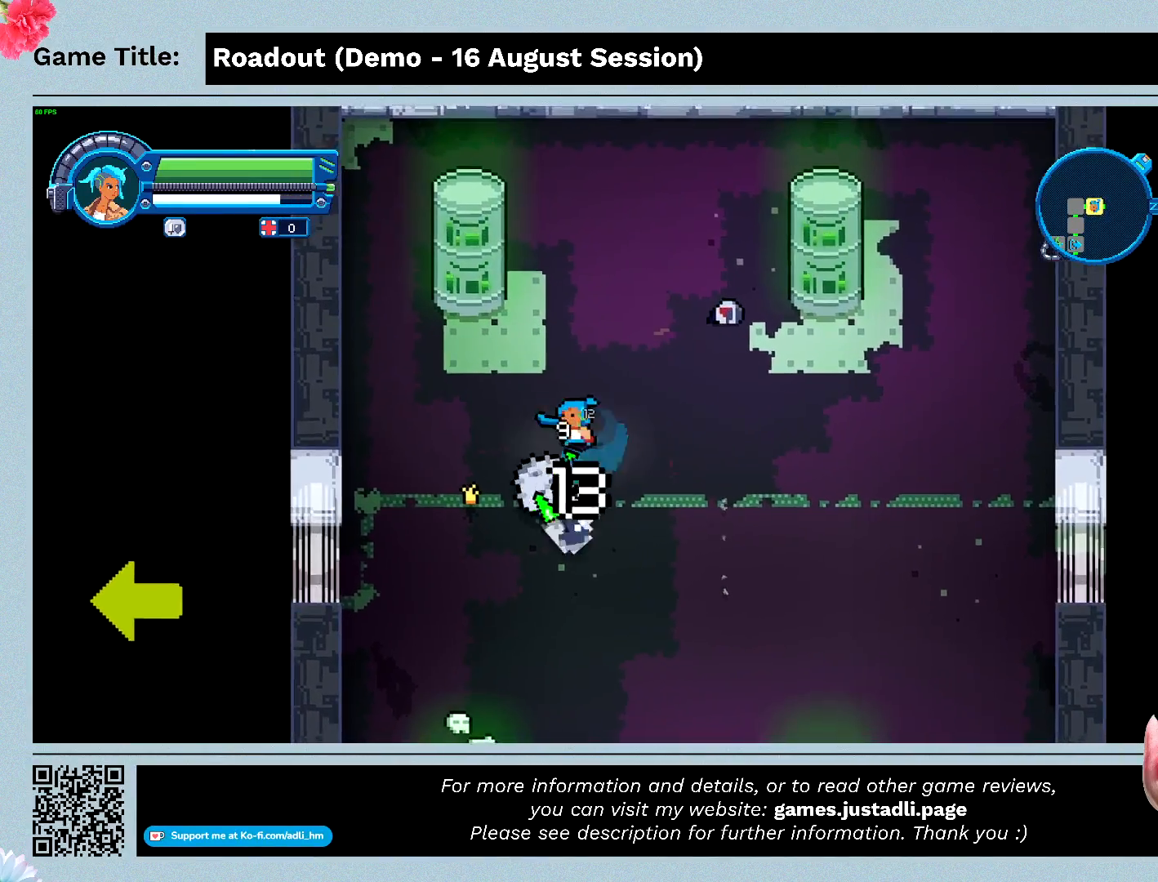
{"keys": ["a"], "events": []}
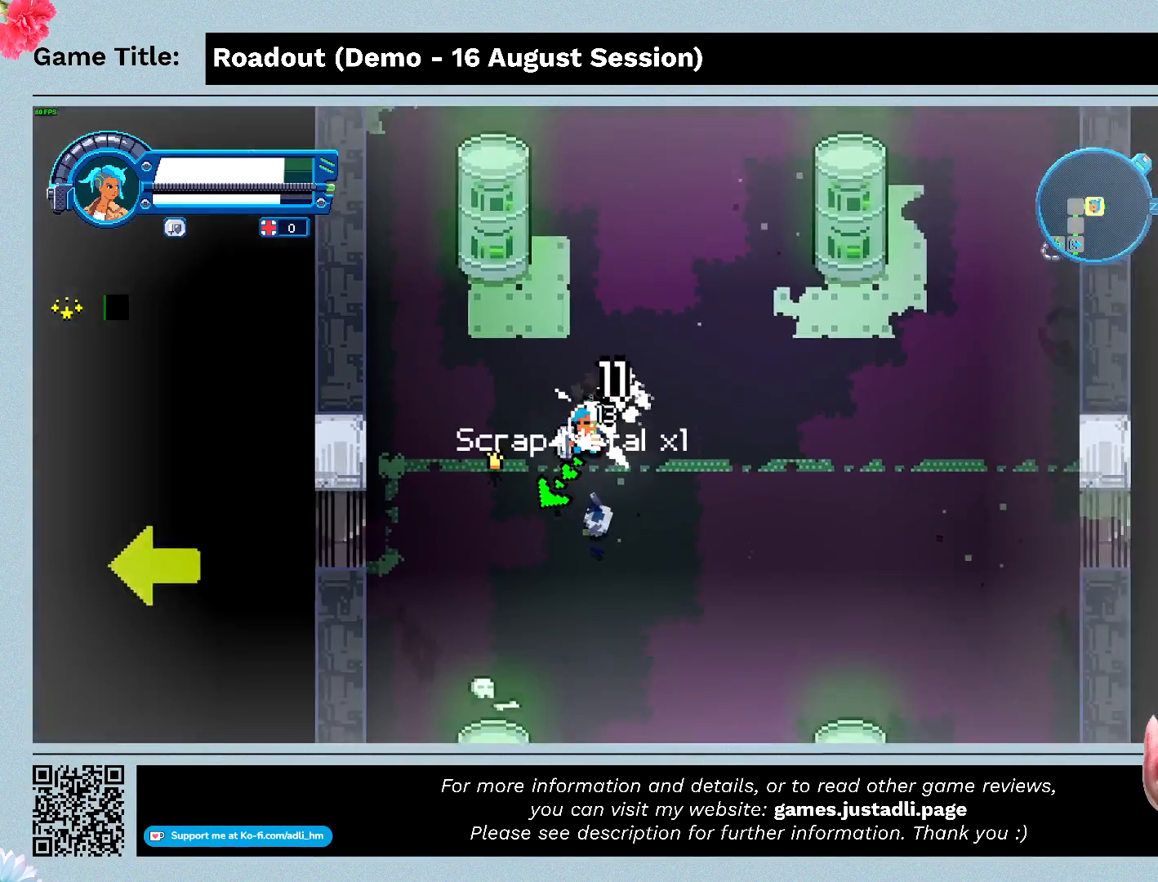
{"keys": ["a", "w"], "events": [[200, "w", "down"]]}
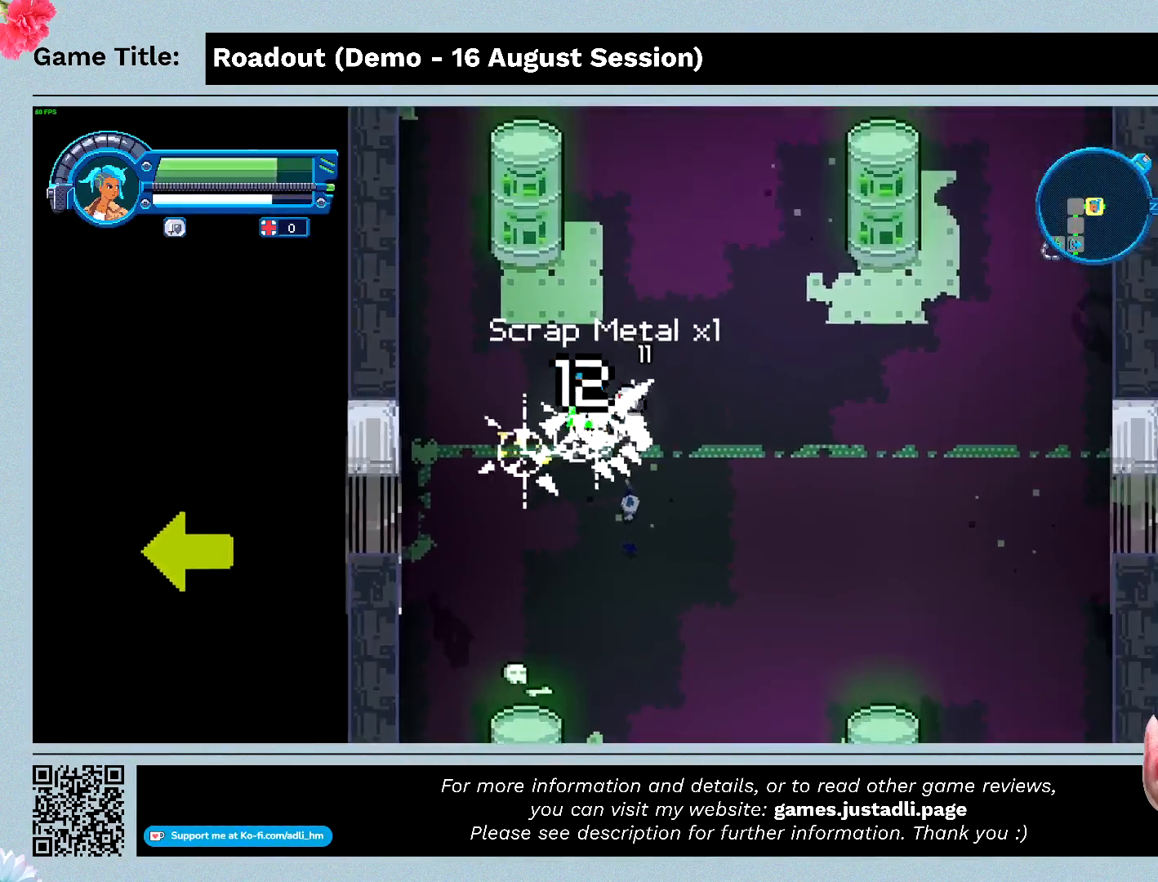
{"keys": ["w"], "events": [[67, "a", "up"]]}